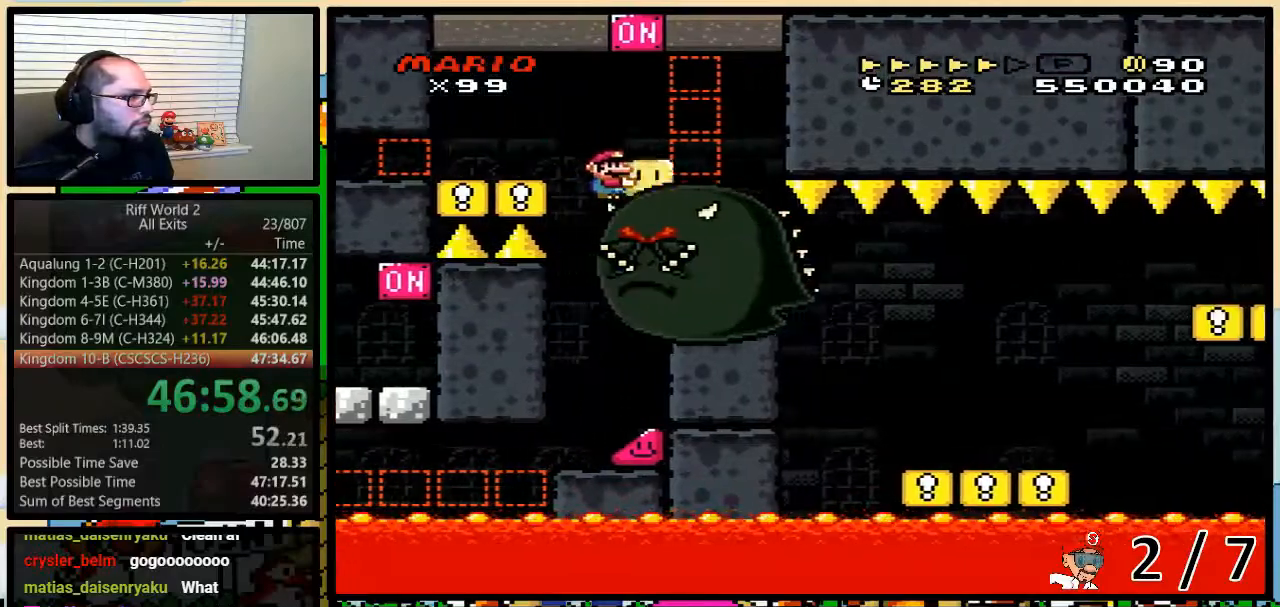
Gameplay with a controller (Nintendo layout); each line is a JSON object with the inputs held at the frame after it. "events" lists button and stick changes between this image and that frame as [ms after this image, input, new state], when the widget could be followed in between. Not read: L3 R3.
{"buttons": ["Y", "DPAD_RIGHT"], "events": []}
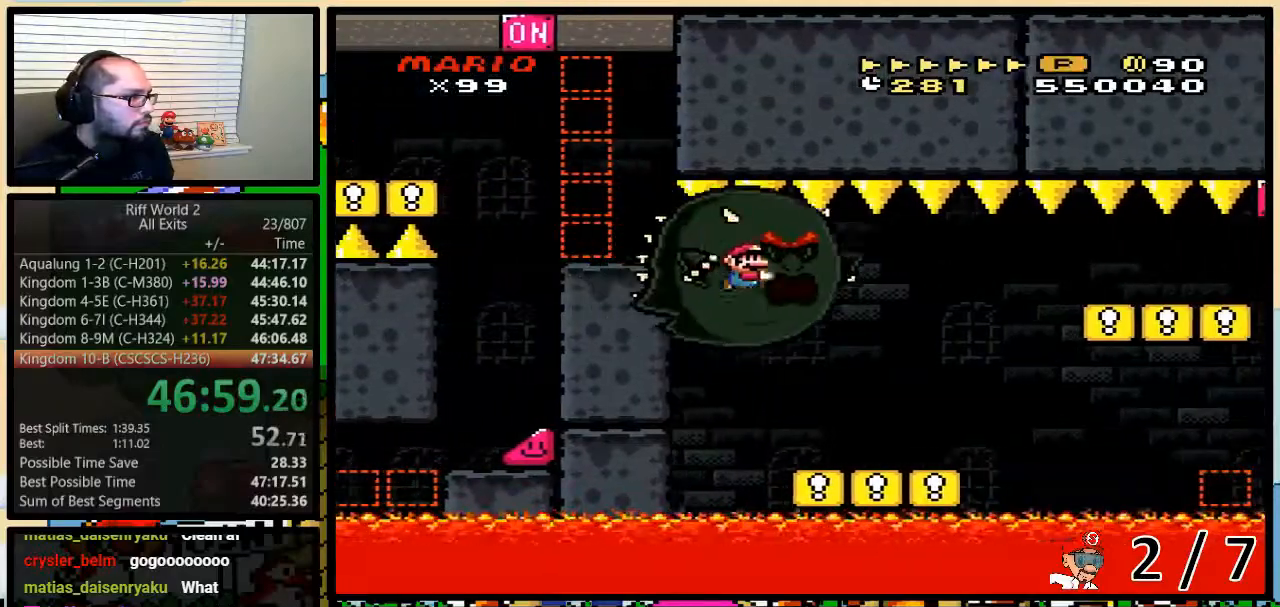
{"buttons": ["B", "Y", "DPAD_RIGHT"]}
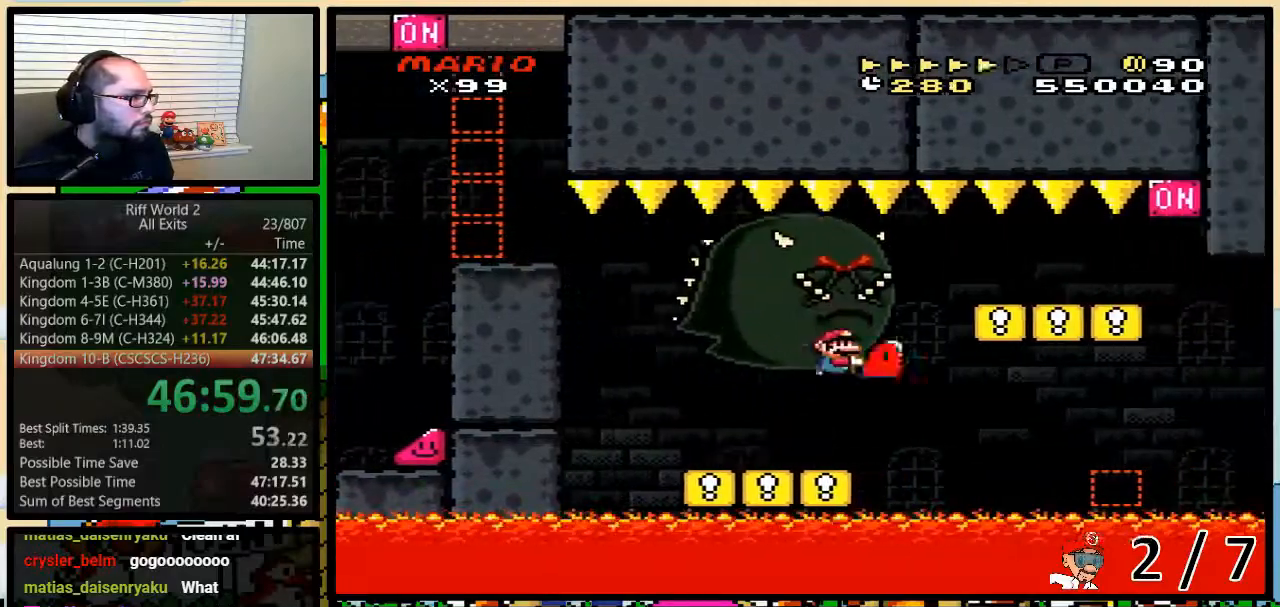
{"buttons": ["Y", "DPAD_RIGHT"], "events": [[167, "B", "up"], [333, "DPAD_LEFT", "down"], [333, "DPAD_RIGHT", "up"], [417, "DPAD_LEFT", "up"], [417, "DPAD_UP", "down"], [450, "DPAD_RIGHT", "down"], [450, "DPAD_UP", "up"]]}
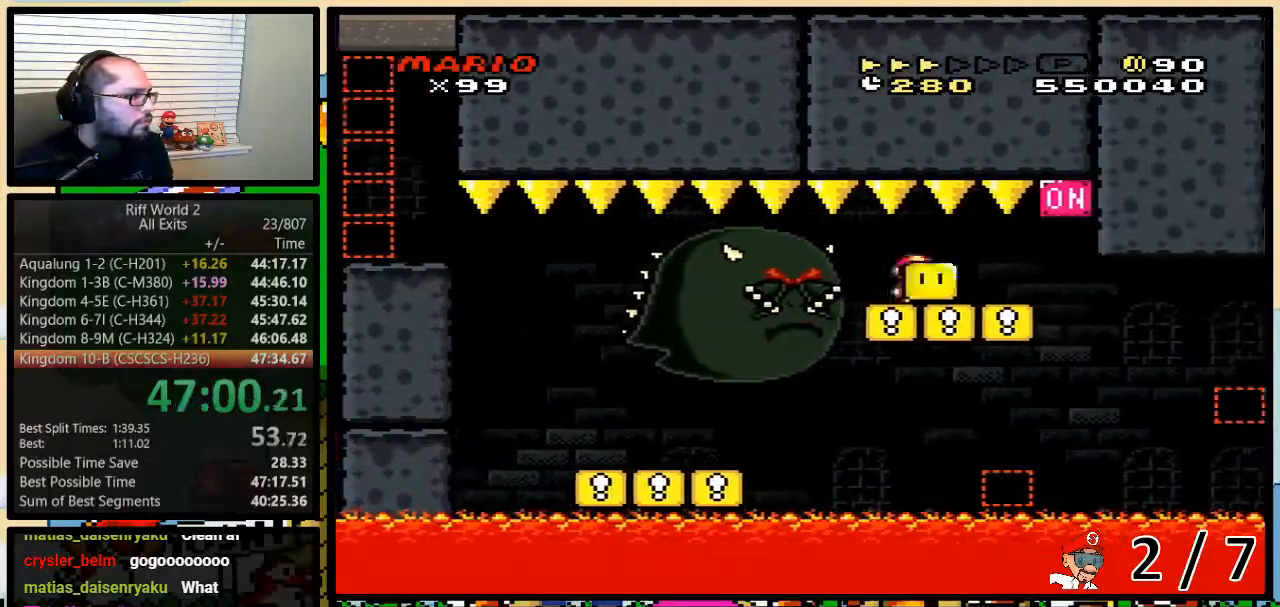
{"buttons": ["B", "Y", "DPAD_UP", "DPAD_RIGHT"], "events": [[83, "DPAD_UP", "down"], [333, "B", "down"]]}
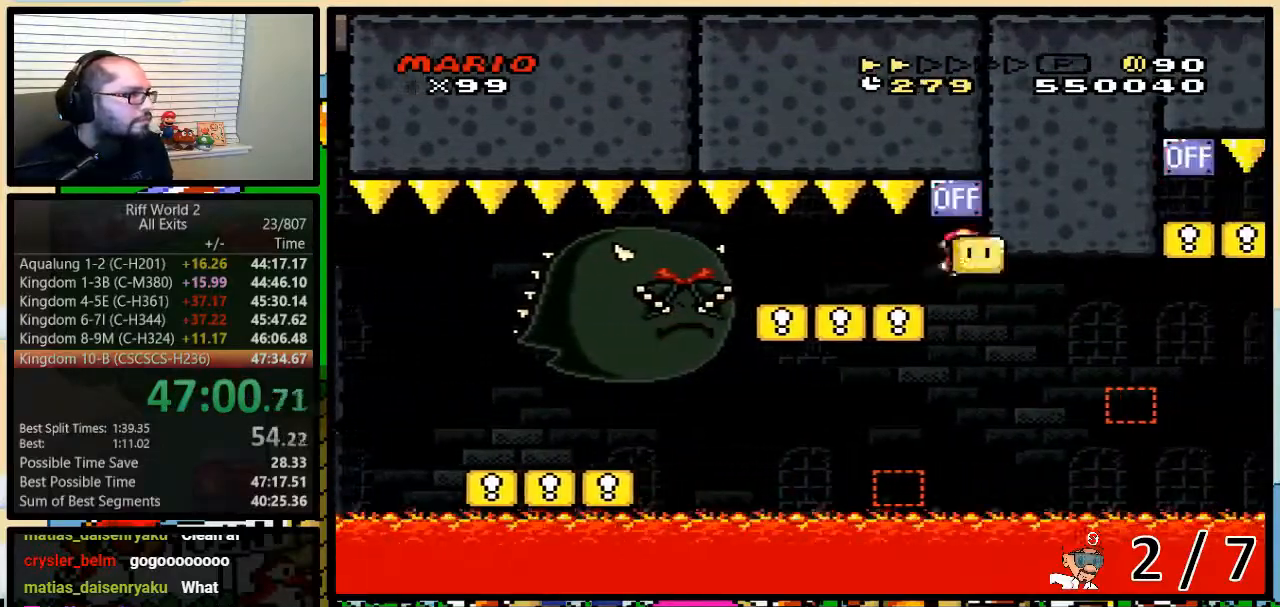
{"buttons": ["Y", "DPAD_UP", "DPAD_RIGHT"], "events": [[50, "DPAD_LEFT", "down"], [50, "DPAD_RIGHT", "up"], [50, "DPAD_UP", "up"], [333, "DPAD_LEFT", "up"], [333, "DPAD_RIGHT", "down"], [367, "B", "up"], [367, "DPAD_UP", "down"]]}
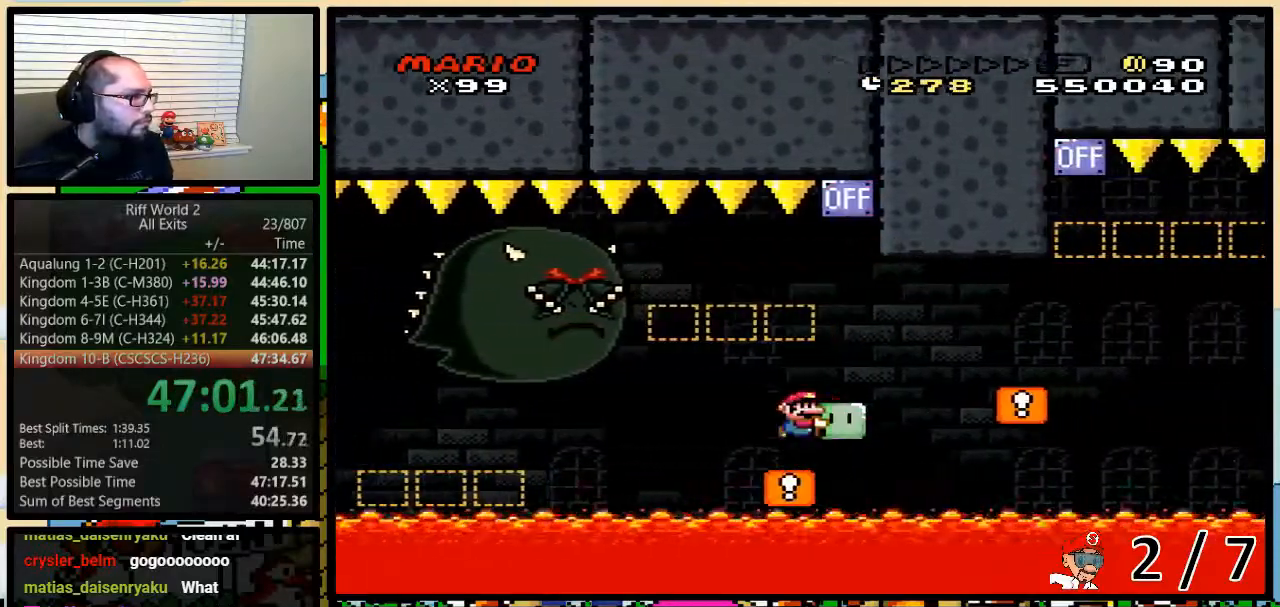
{"buttons": ["Y", "DPAD_UP", "DPAD_RIGHT"], "events": [[33, "B", "down"], [133, "B", "up"], [233, "B", "down"], [350, "B", "up"]]}
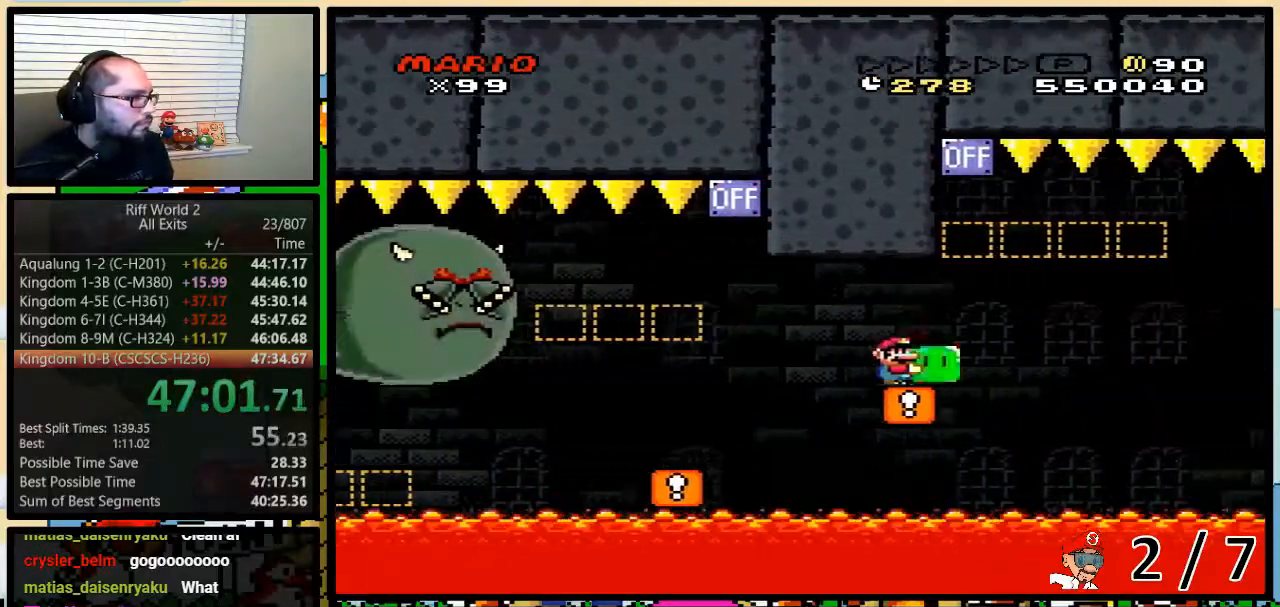
{"buttons": ["B", "Y"], "events": [[100, "B", "down"], [167, "DPAD_LEFT", "down"], [167, "DPAD_RIGHT", "up"], [167, "DPAD_UP", "up"], [450, "DPAD_LEFT", "up"]]}
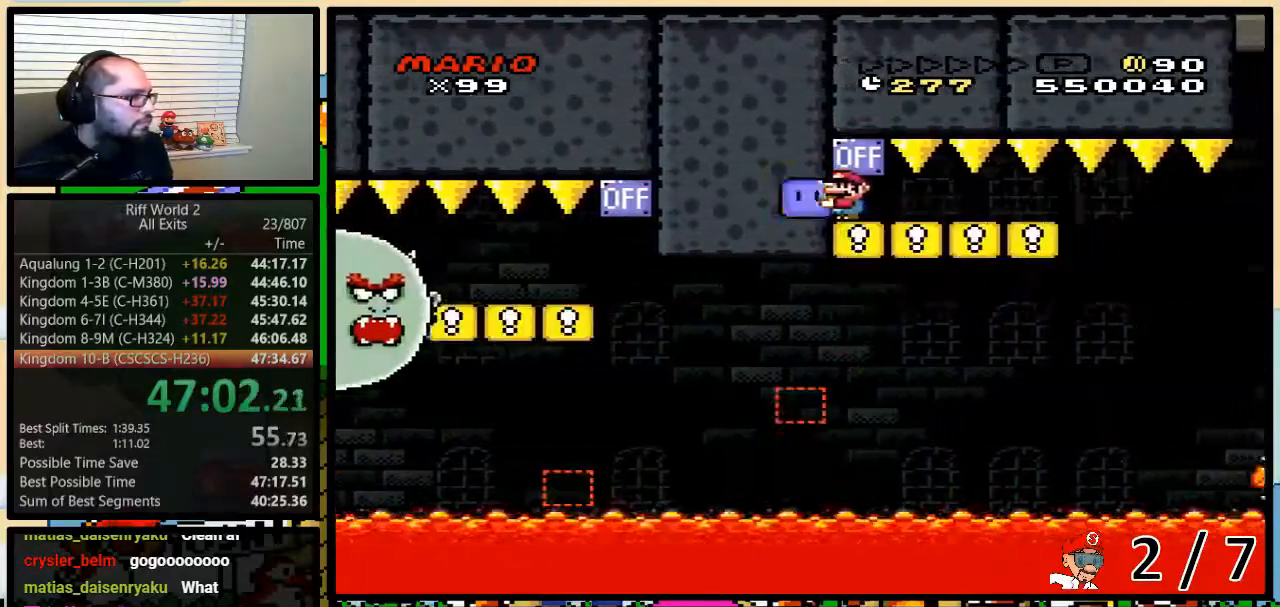
{"buttons": ["B", "Y", "DPAD_RIGHT"], "events": [[267, "DPAD_RIGHT", "down"]]}
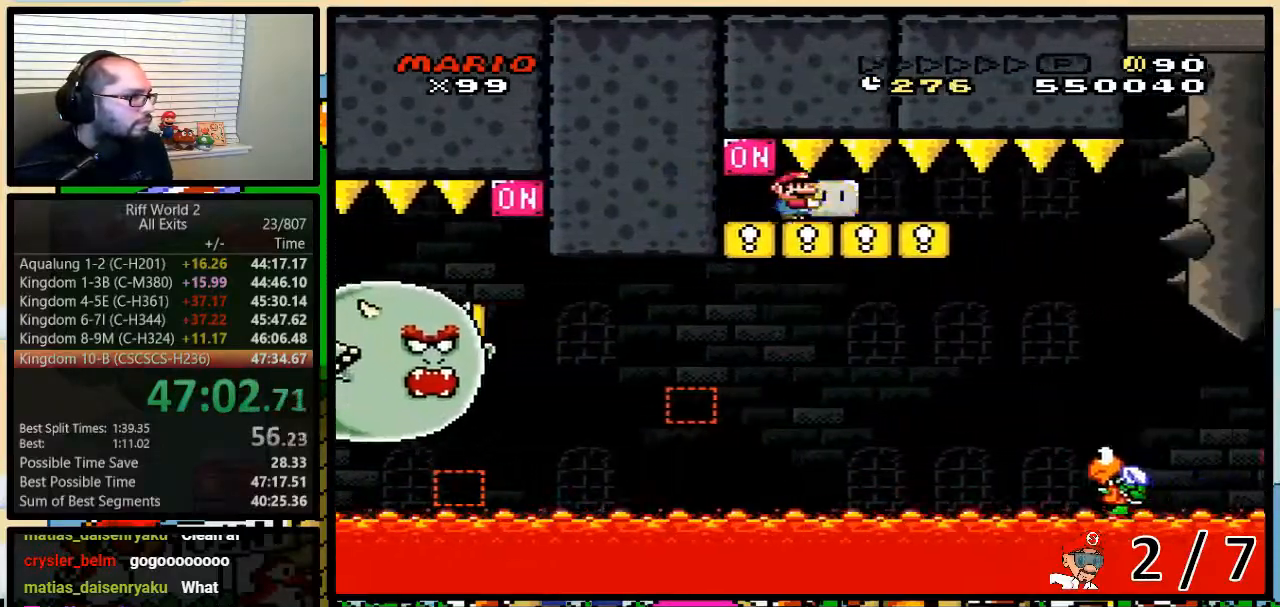
{"buttons": ["B", "Y", "DPAD_RIGHT"], "events": []}
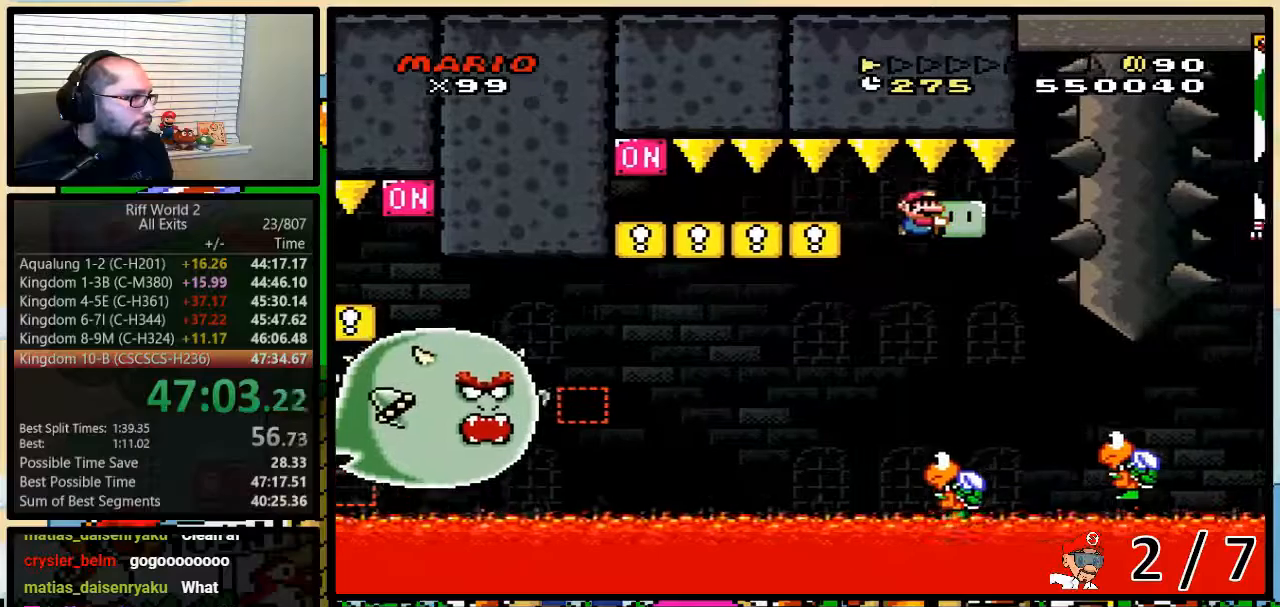
{"buttons": ["B", "Y", "DPAD_RIGHT"], "events": [[100, "DPAD_LEFT", "down"], [100, "DPAD_RIGHT", "up"], [300, "Y", "up"], [350, "Y", "down"], [450, "DPAD_RIGHT", "down"], [450, "DPAD_UP", "down"], [483, "DPAD_LEFT", "up"], [483, "DPAD_UP", "up"]]}
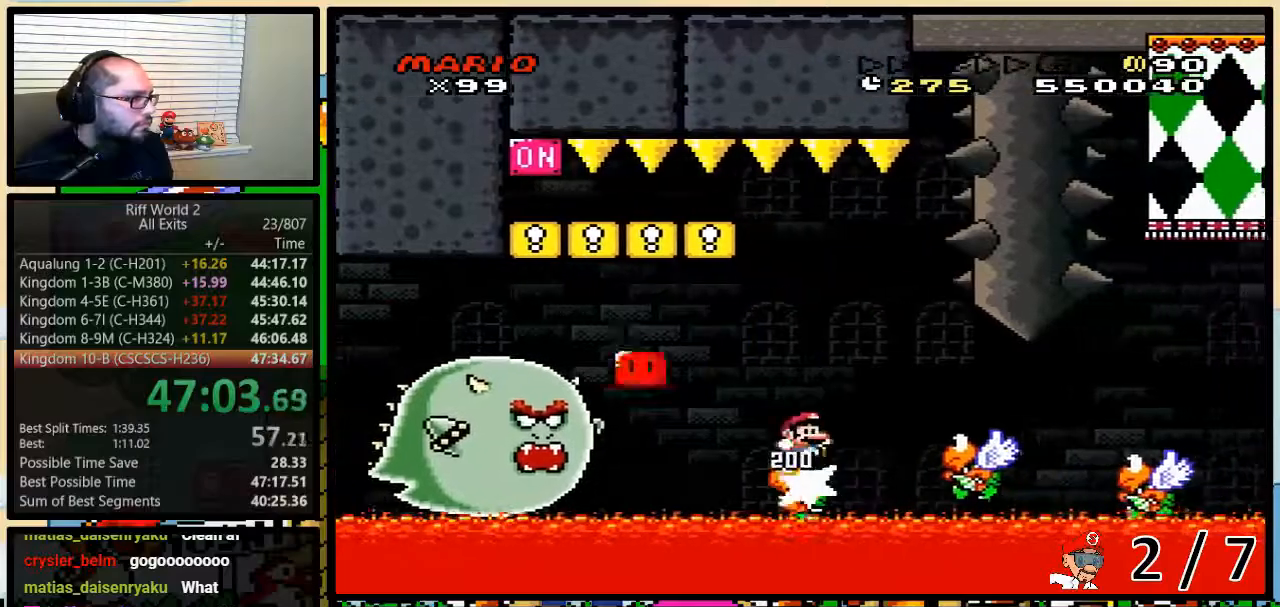
{"buttons": ["Y"], "events": [[133, "B", "up"], [233, "DPAD_UP", "down"], [300, "DPAD_UP", "up"], [317, "DPAD_RIGHT", "up"]]}
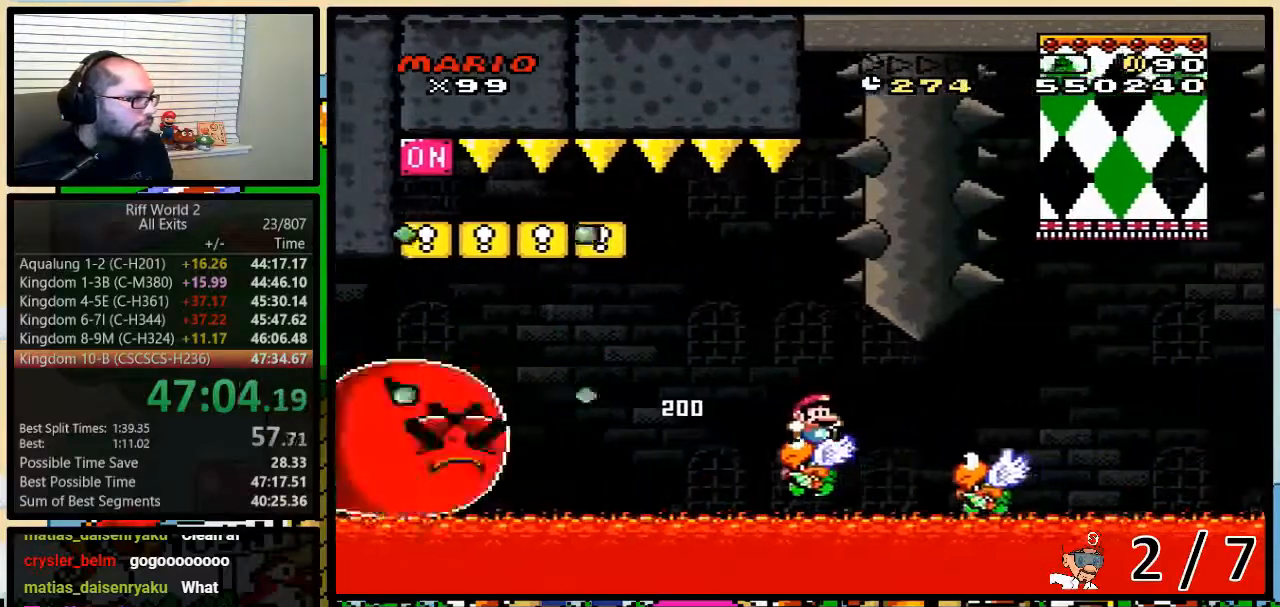
{"buttons": ["B", "Y", "DPAD_UP", "DPAD_RIGHT"], "events": [[300, "DPAD_RIGHT", "down"], [333, "B", "down"], [367, "DPAD_UP", "down"]]}
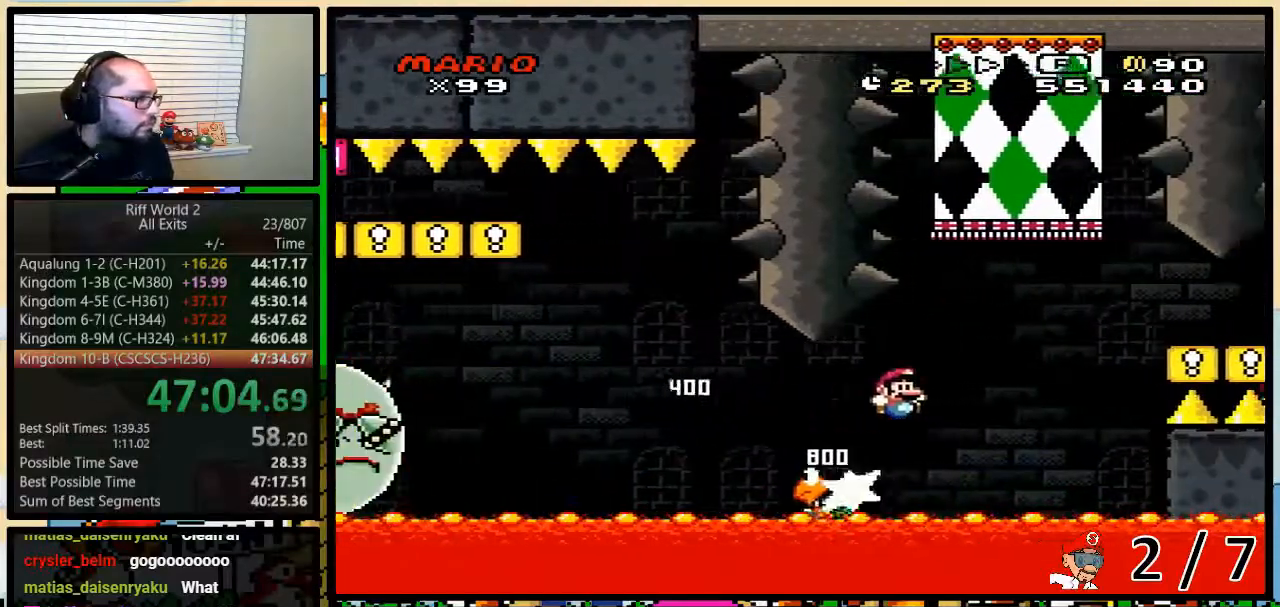
{"buttons": ["Y", "DPAD_RIGHT"], "events": [[83, "DPAD_UP", "up"], [500, "B", "up"]]}
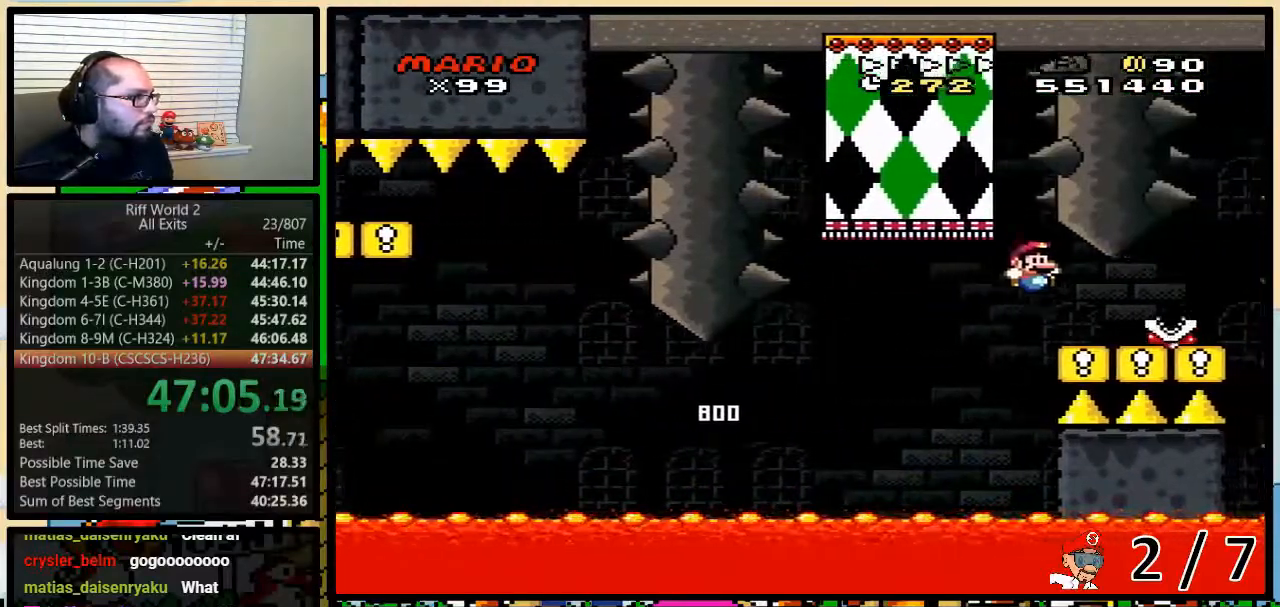
{"buttons": ["Y"], "events": [[100, "DPAD_LEFT", "down"], [100, "DPAD_RIGHT", "up"], [233, "DPAD_LEFT", "up"], [233, "DPAD_RIGHT", "down"], [267, "DPAD_RIGHT", "up"]]}
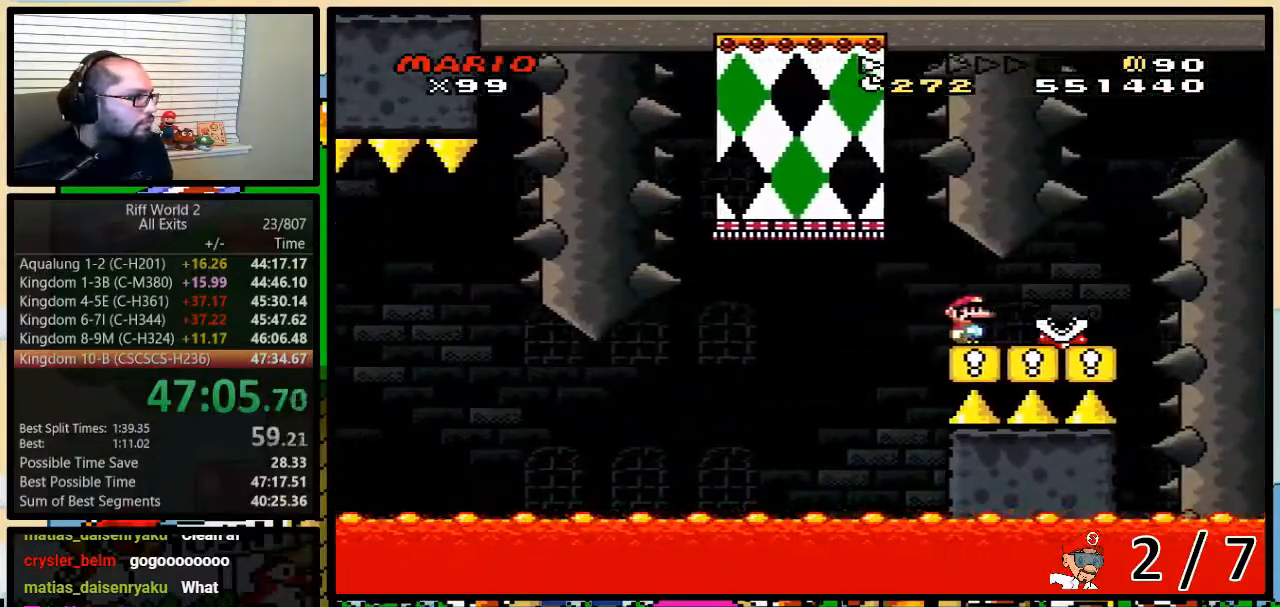
{"buttons": ["Y"], "events": []}
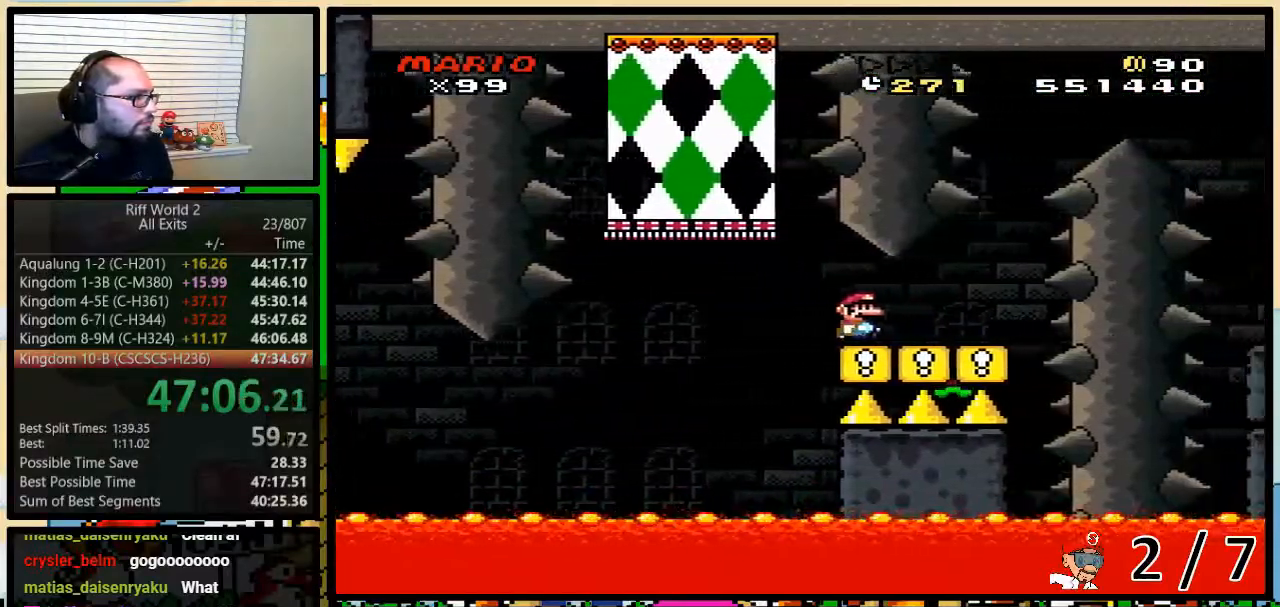
{"buttons": ["B", "Y", "DPAD_UP", "DPAD_LEFT"], "events": [[50, "DPAD_RIGHT", "down"], [83, "DPAD_UP", "down"], [150, "DPAD_UP", "up"], [433, "B", "down"], [433, "DPAD_UP", "down"], [450, "DPAD_UP", "up"], [467, "DPAD_LEFT", "down"], [467, "DPAD_RIGHT", "up"], [500, "DPAD_UP", "down"]]}
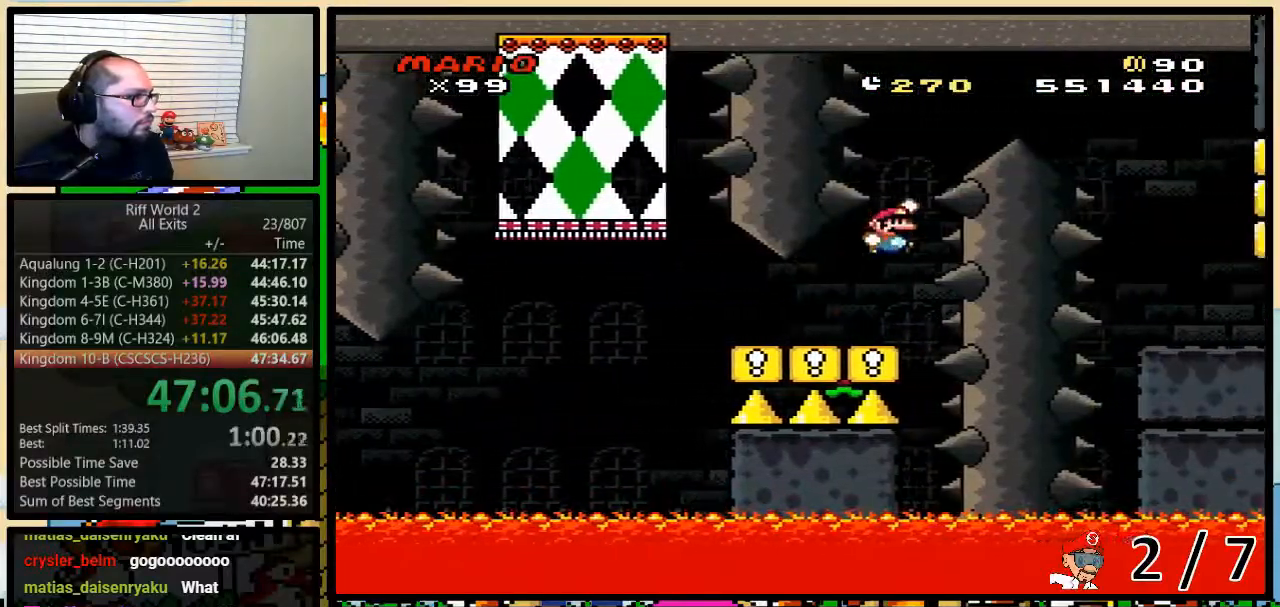
{"buttons": ["B", "Y", "DPAD_RIGHT"], "events": [[33, "DPAD_LEFT", "up"], [33, "DPAD_RIGHT", "down"], [33, "DPAD_UP", "up"], [200, "DPAD_UP", "down"], [233, "DPAD_UP", "up"]]}
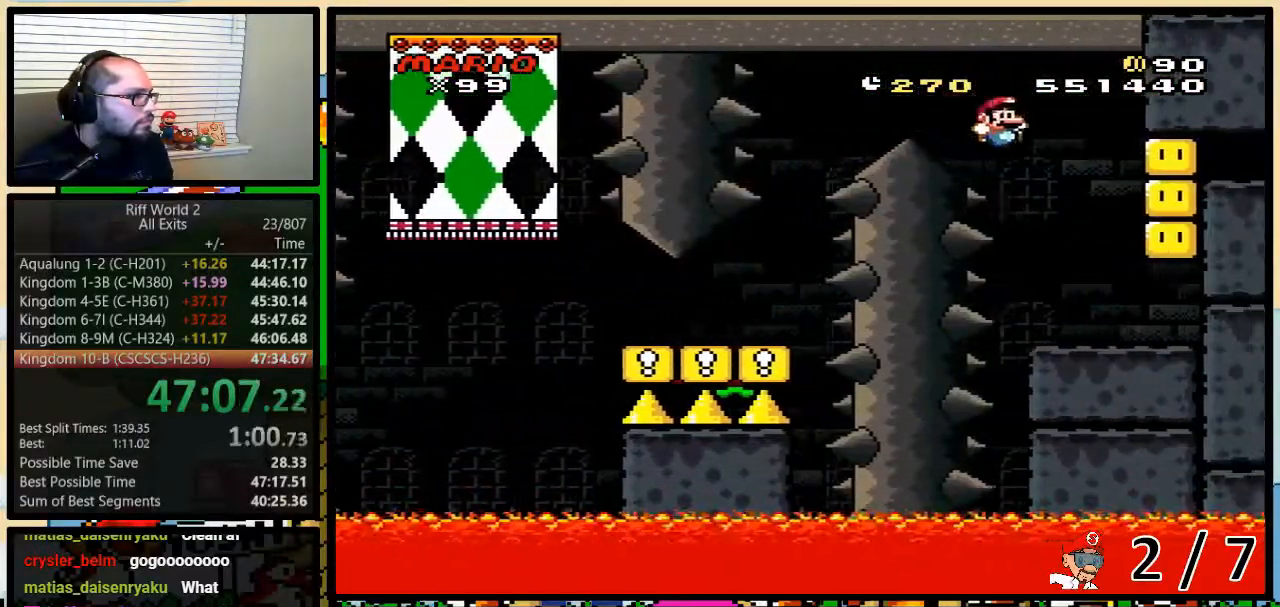
{"buttons": ["B", "Y"], "events": [[17, "B", "up"], [50, "DPAD_RIGHT", "up"], [83, "DPAD_LEFT", "down"], [133, "DPAD_LEFT", "up"], [133, "DPAD_RIGHT", "down"], [383, "DPAD_UP", "down"], [417, "B", "down"], [483, "DPAD_UP", "up"], [500, "DPAD_RIGHT", "up"]]}
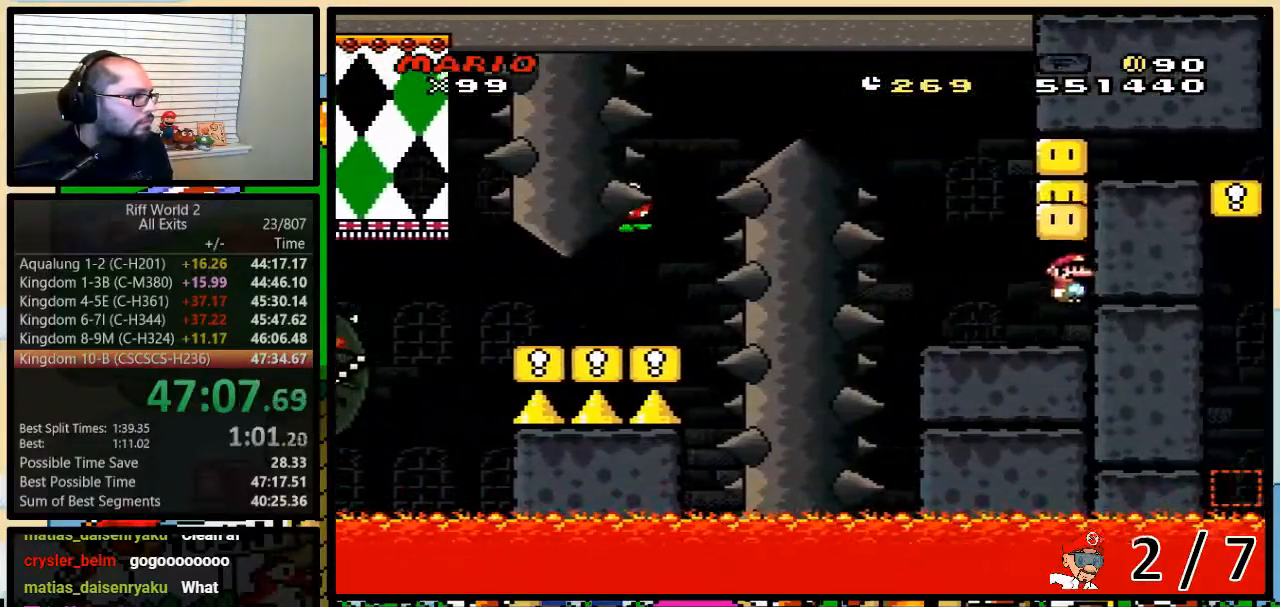
{"buttons": ["Y"], "events": [[50, "B", "up"], [233, "B", "down"], [417, "B", "up"]]}
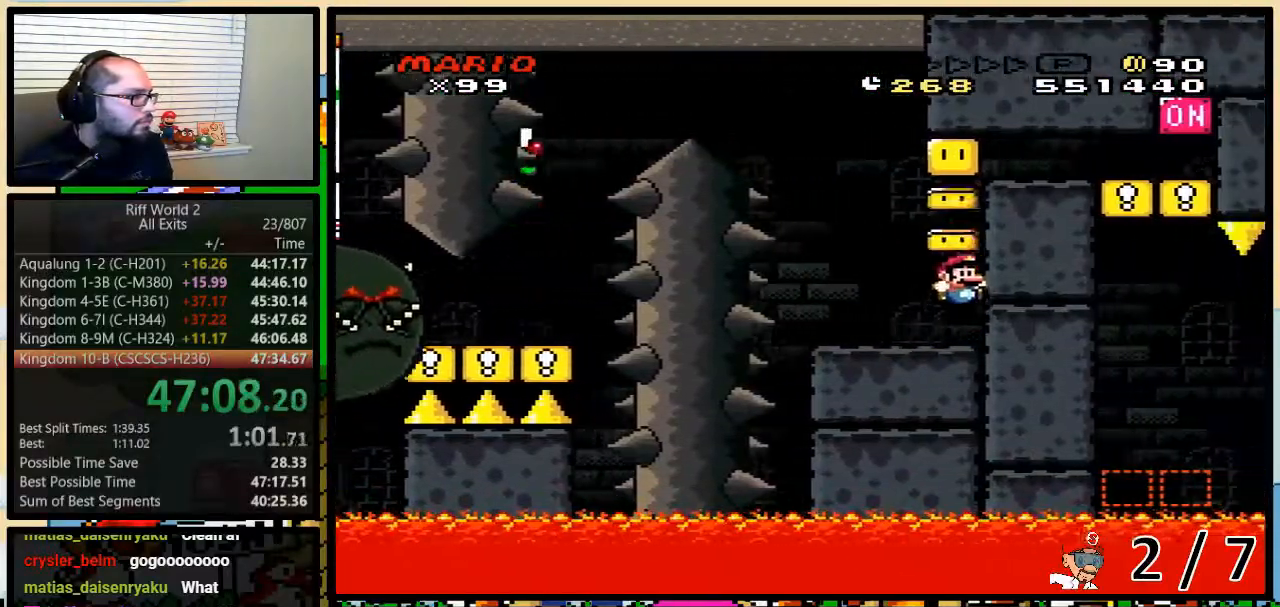
{"buttons": ["B", "Y", "DPAD_LEFT"], "events": [[167, "B", "down"], [300, "DPAD_LEFT", "down"]]}